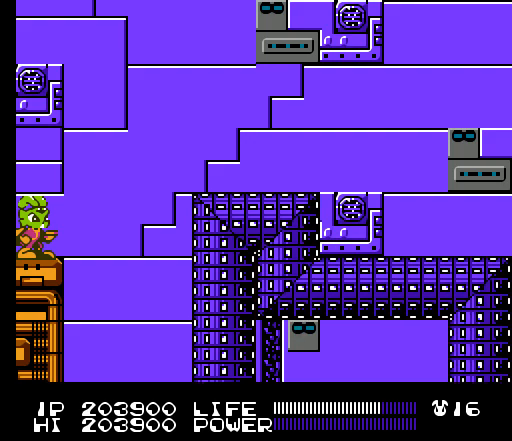
Gameplay with a controller (Nintendo layout); each line is a JSON object with the inputs held at the frame after it. "events" lists button and stick changes between this image and that frame as [ms after this image, input, new state], when the widget could be followed in between. Not read: L3 R3.
{"buttons": [], "events": [[267, "SELECT", "down"], [433, "SELECT", "up"]]}
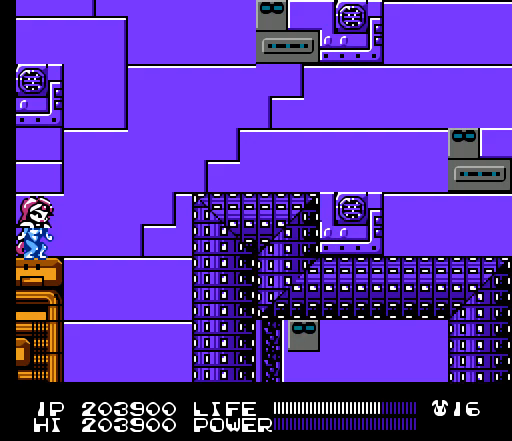
{"buttons": [], "events": [[200, "SELECT", "down"], [367, "SELECT", "up"]]}
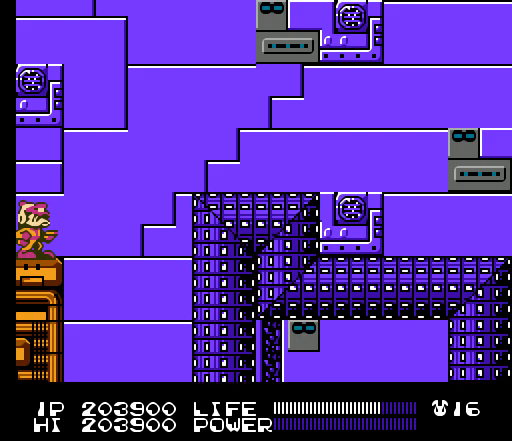
{"buttons": [], "events": [[100, "SELECT", "down"], [300, "SELECT", "up"]]}
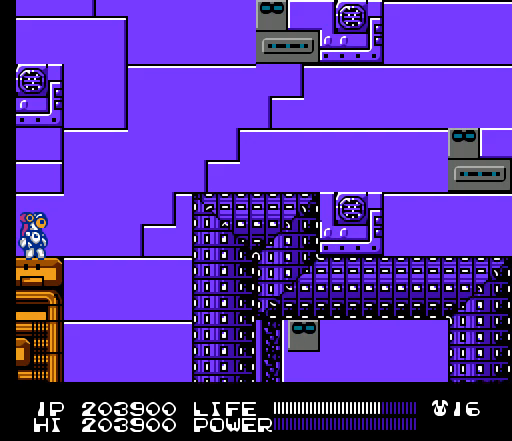
{"buttons": ["B"], "events": [[33, "B", "down"]]}
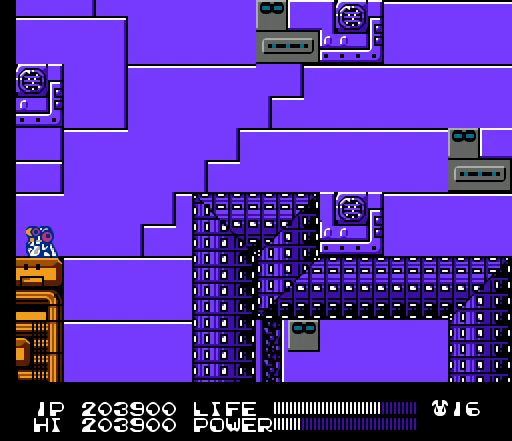
{"buttons": ["B"], "events": []}
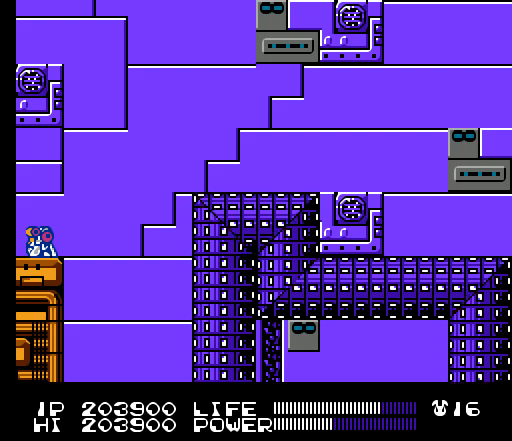
{"buttons": ["B"], "events": []}
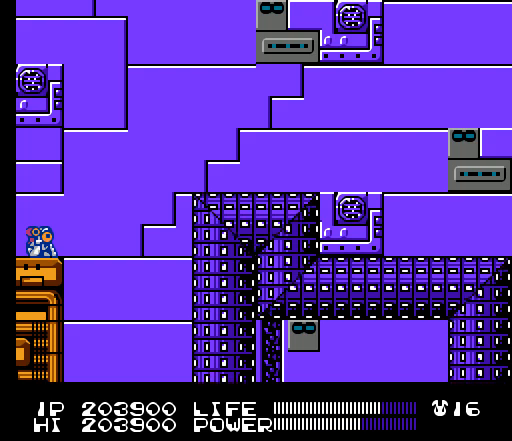
{"buttons": ["B"], "events": []}
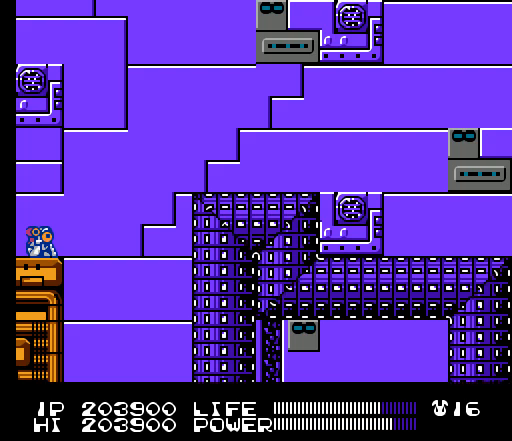
{"buttons": ["B", "DPAD_RIGHT"], "events": [[500, "DPAD_RIGHT", "down"]]}
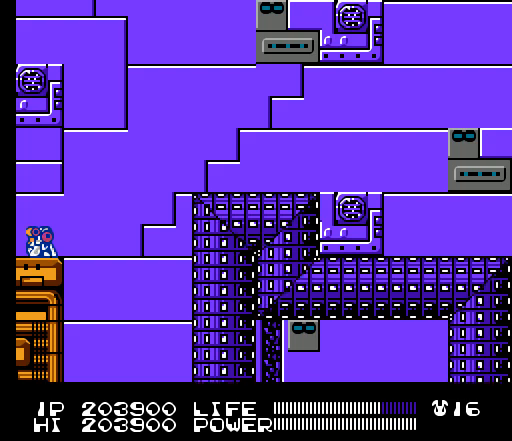
{"buttons": ["DPAD_UP", "DPAD_RIGHT"], "events": [[33, "DPAD_UP", "down"], [200, "B", "up"]]}
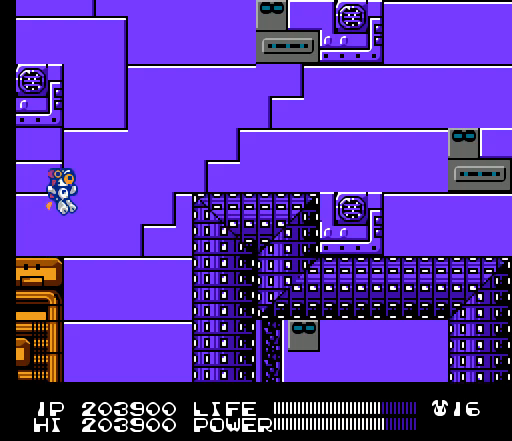
{"buttons": ["DPAD_UP", "DPAD_RIGHT"], "events": []}
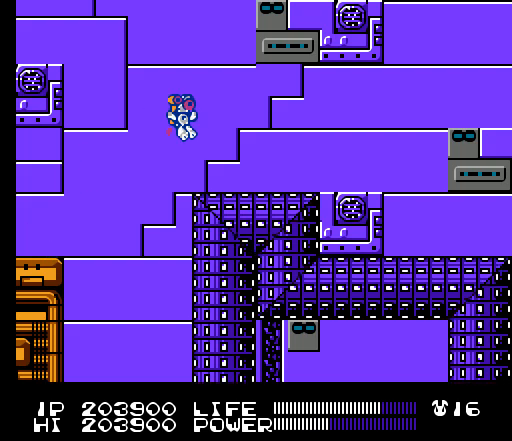
{"buttons": ["DPAD_UP", "DPAD_RIGHT"], "events": []}
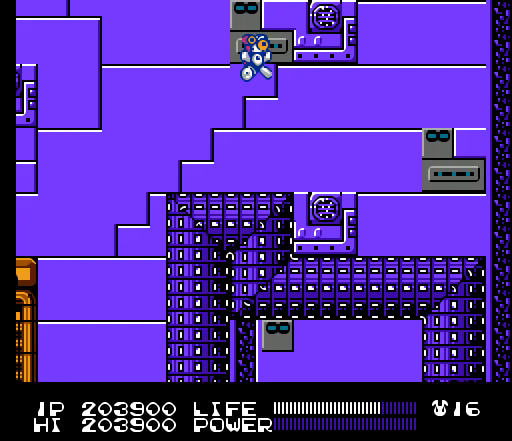
{"buttons": [], "events": [[333, "DPAD_RIGHT", "up"], [333, "DPAD_UP", "up"]]}
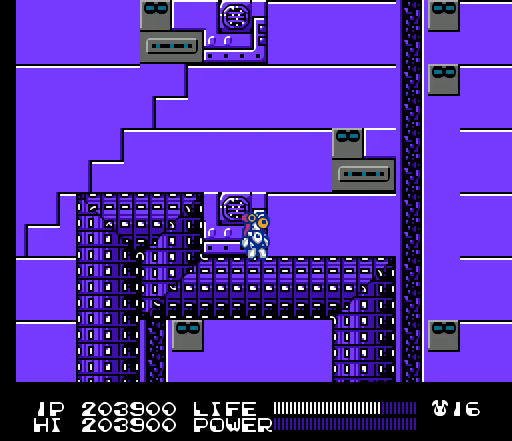
{"buttons": ["DPAD_RIGHT"], "events": [[333, "DPAD_RIGHT", "down"]]}
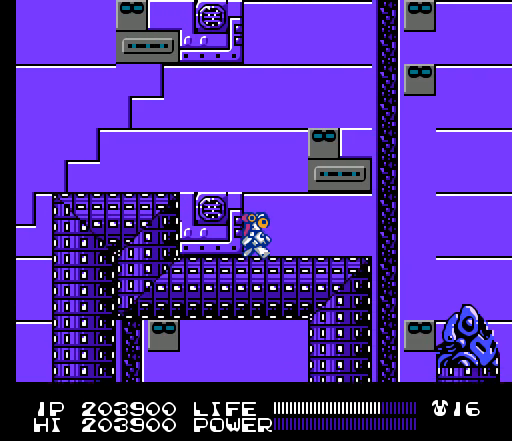
{"buttons": [], "events": [[67, "DPAD_RIGHT", "up"]]}
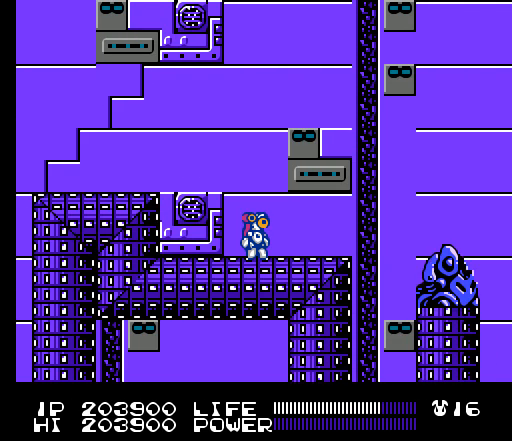
{"buttons": [], "events": []}
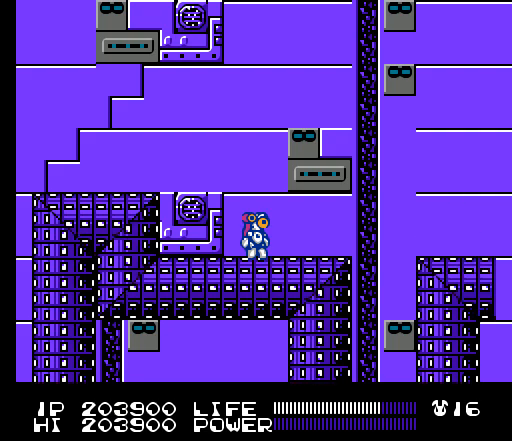
{"buttons": ["DPAD_RIGHT"], "events": [[467, "DPAD_RIGHT", "down"]]}
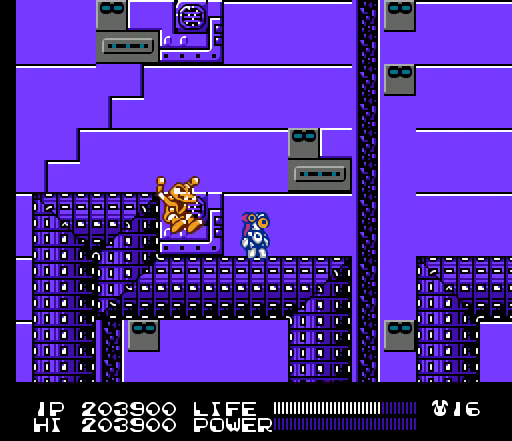
{"buttons": ["A", "DPAD_RIGHT"], "events": [[467, "A", "down"]]}
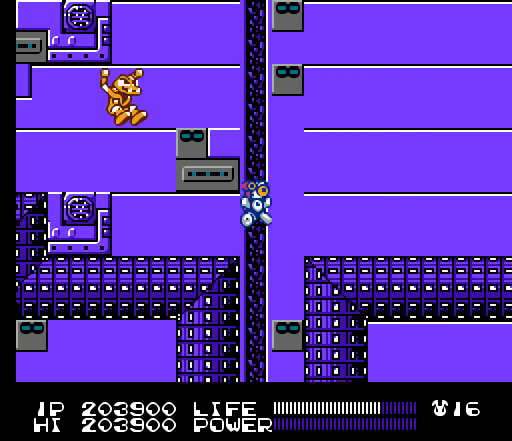
{"buttons": ["DPAD_RIGHT"], "events": [[300, "A", "up"]]}
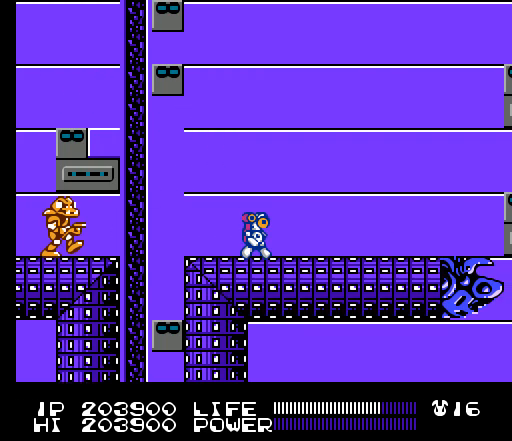
{"buttons": [], "events": [[467, "DPAD_RIGHT", "up"]]}
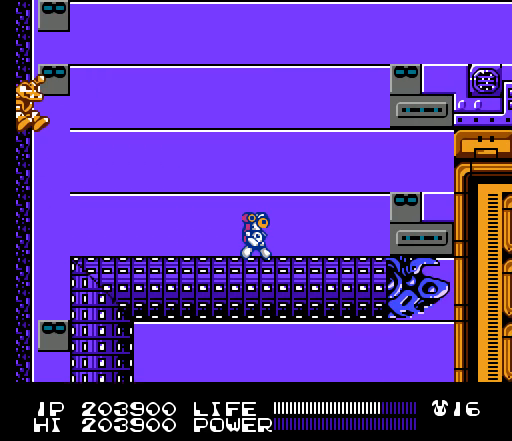
{"buttons": ["DPAD_RIGHT"], "events": [[333, "DPAD_RIGHT", "down"]]}
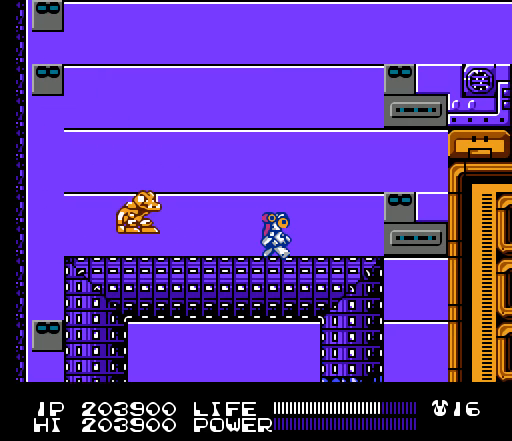
{"buttons": ["B"], "events": [[67, "DPAD_RIGHT", "up"], [200, "DPAD_LEFT", "down"], [300, "B", "down"], [333, "B", "up"], [333, "DPAD_LEFT", "up"], [367, "B", "down"], [400, "B", "up"], [433, "B", "down"], [467, "B", "up"], [500, "B", "down"]]}
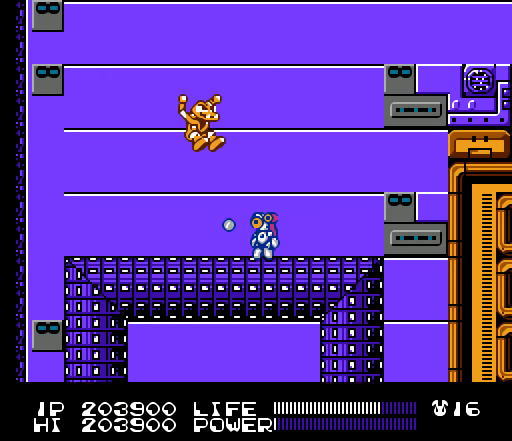
{"buttons": [], "events": [[33, "B", "up"], [100, "SELECT", "down"], [267, "SELECT", "up"], [367, "SELECT", "down"], [500, "SELECT", "up"]]}
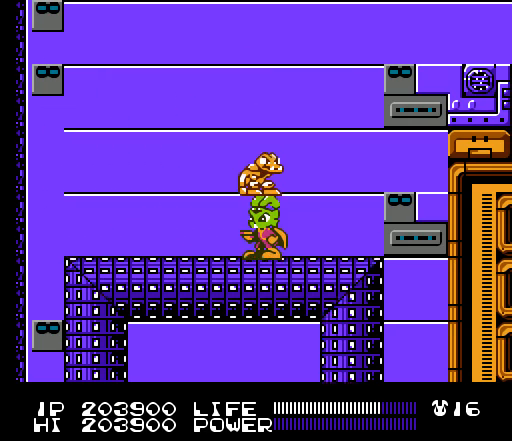
{"buttons": ["B", "DPAD_RIGHT"], "events": [[367, "B", "down"], [400, "B", "up"], [433, "B", "down"], [433, "DPAD_RIGHT", "down"], [467, "B", "up"], [500, "B", "down"]]}
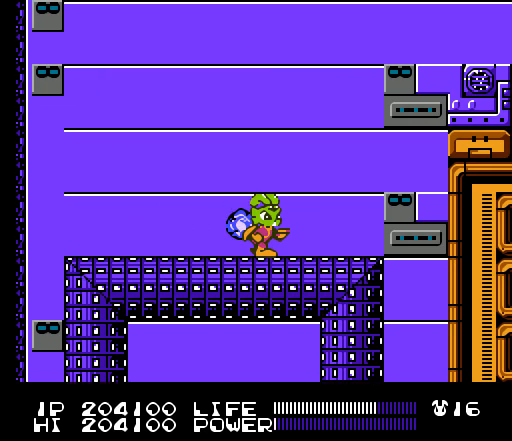
{"buttons": [], "events": [[33, "B", "up"], [167, "DPAD_RIGHT", "up"]]}
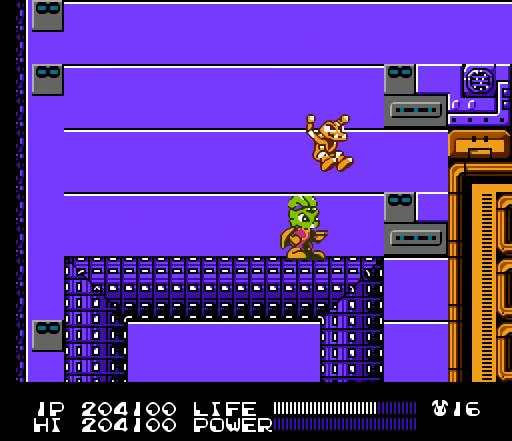
{"buttons": ["B"], "events": [[67, "DPAD_LEFT", "down"], [167, "DPAD_LEFT", "up"], [233, "B", "down"], [267, "B", "up"], [267, "DPAD_RIGHT", "down"], [300, "B", "down"], [333, "B", "up"], [367, "B", "down"], [400, "B", "up"], [433, "B", "down"], [467, "B", "up"], [500, "B", "down"], [500, "DPAD_RIGHT", "up"]]}
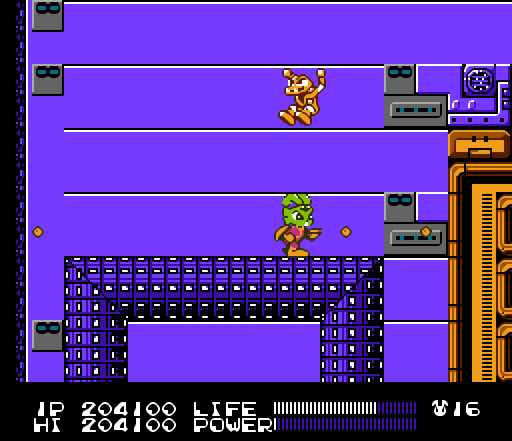
{"buttons": [], "events": [[33, "B", "up"], [67, "B", "down"], [100, "B", "up"], [133, "B", "down"], [167, "B", "up"], [200, "B", "down"], [233, "B", "up"], [267, "B", "down"], [300, "B", "up"], [333, "B", "down"], [367, "B", "up"], [400, "B", "down"], [400, "DPAD_LEFT", "down"], [433, "B", "up"], [467, "B", "down"], [467, "DPAD_LEFT", "up"], [500, "B", "up"]]}
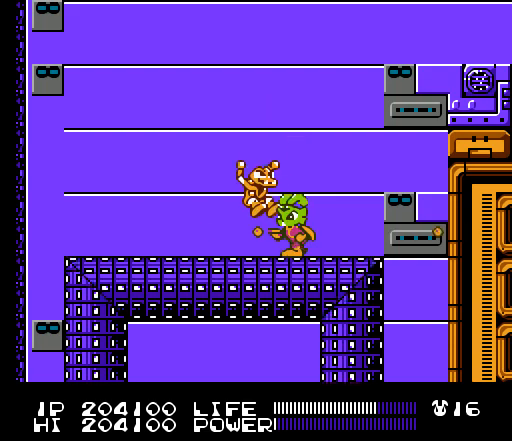
{"buttons": ["B"], "events": [[33, "B", "down"], [67, "B", "up"], [100, "B", "down"], [133, "B", "up"], [167, "B", "down"], [200, "B", "up"], [233, "B", "down"], [267, "B", "up"], [300, "B", "down"], [333, "B", "up"], [367, "B", "down"], [400, "B", "up"], [433, "B", "down"], [467, "B", "up"], [500, "B", "down"]]}
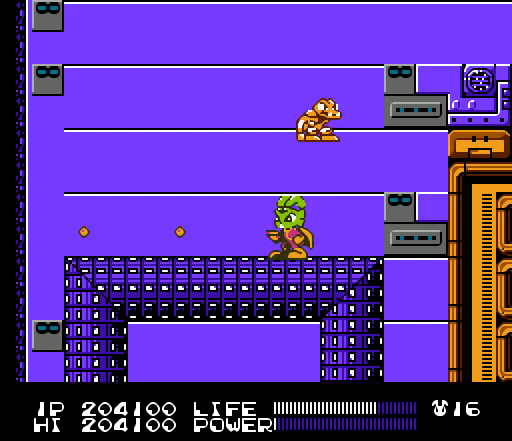
{"buttons": ["DPAD_RIGHT"], "events": [[33, "B", "up"], [33, "DPAD_LEFT", "down"], [67, "B", "down"], [100, "B", "up"], [133, "B", "down"], [167, "B", "up"], [200, "B", "down"], [200, "DPAD_LEFT", "up"], [233, "B", "up"], [267, "B", "down"], [267, "DPAD_RIGHT", "down"], [300, "B", "up"], [300, "DPAD_UP", "down"], [333, "B", "down"], [367, "B", "up"], [367, "DPAD_UP", "up"], [400, "B", "down"], [433, "B", "up"], [467, "B", "down"], [500, "B", "up"]]}
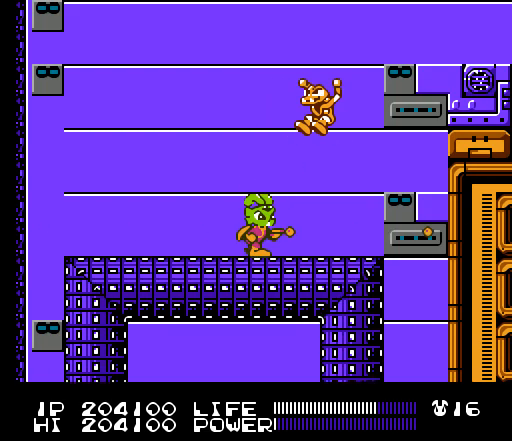
{"buttons": ["B", "DPAD_LEFT"], "events": [[33, "B", "down"], [67, "B", "up"], [100, "B", "down"], [133, "B", "up"], [167, "B", "down"], [200, "B", "up"], [233, "B", "down"], [267, "B", "up"], [300, "B", "down"], [300, "DPAD_RIGHT", "up"], [333, "B", "up"], [367, "B", "down"], [400, "B", "up"], [433, "B", "down"], [433, "DPAD_LEFT", "down"], [467, "B", "up"], [500, "B", "down"]]}
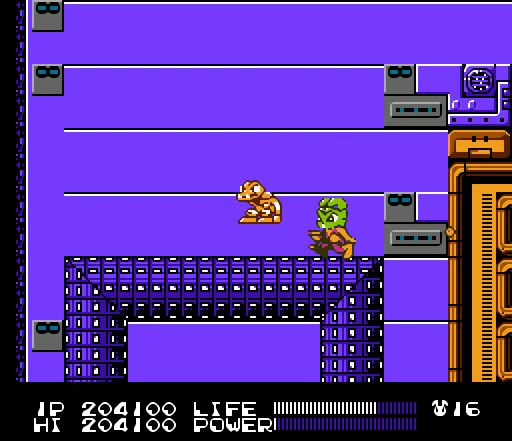
{"buttons": ["SELECT"], "events": [[33, "B", "up"], [67, "B", "down"], [67, "DPAD_LEFT", "up"], [100, "B", "up"], [133, "B", "down"], [167, "B", "up"], [200, "B", "down"], [233, "B", "up"], [267, "B", "down"], [300, "B", "up"], [333, "B", "down"], [367, "B", "up"], [400, "B", "down"], [433, "B", "up"], [467, "SELECT", "down"]]}
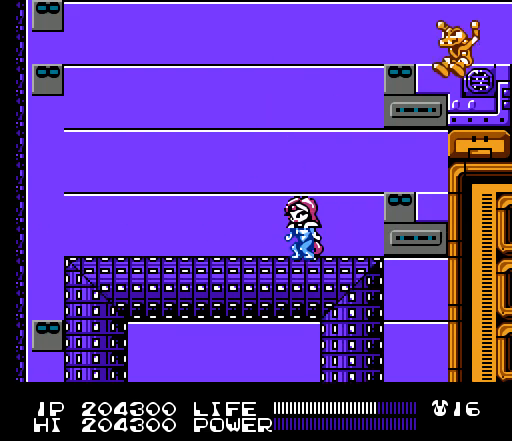
{"buttons": ["B"], "events": [[133, "SELECT", "up"], [333, "SELECT", "down"], [467, "SELECT", "up"], [500, "B", "down"]]}